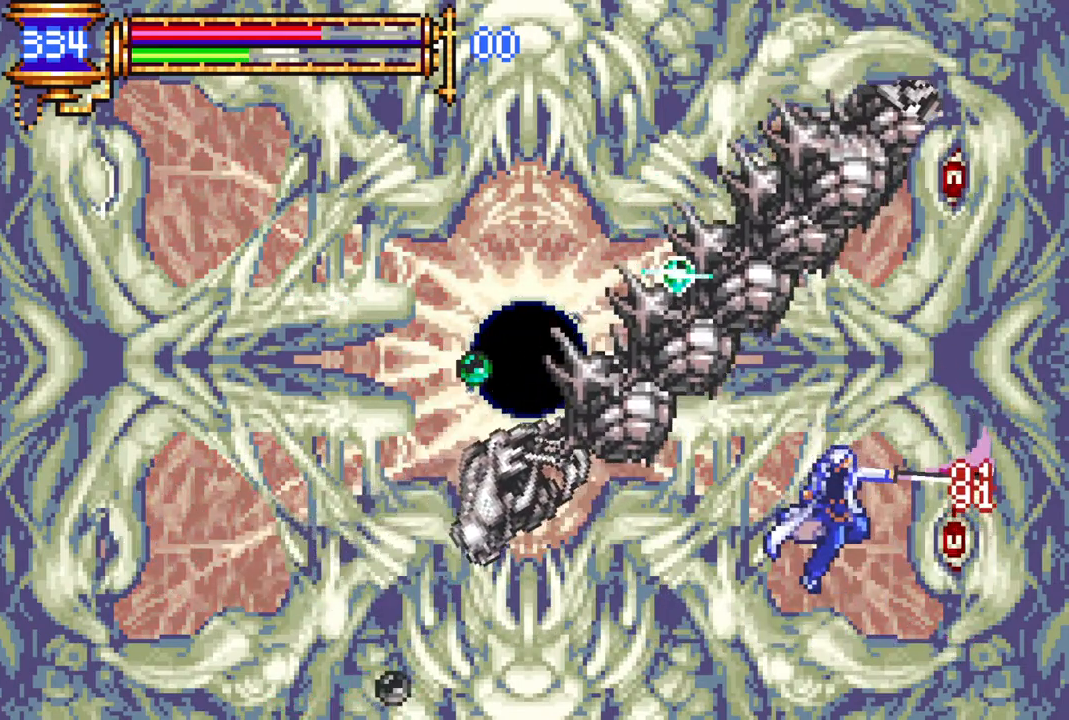
Gameplay with a controller (PlayStation layout); each line is a JSON object with the inputs held at the frame after it. "events" lists button and stick changes between this image and that frame as [ms after this image, input, new state], when the widget could be followed in between.
{"buttons": [], "left_stick": "center", "right_stick": "center", "events": [[200, "CROSS", "down"], [250, "CIRCLE", "down"], [250, "CROSS", "up"], [300, "CIRCLE", "up"]]}
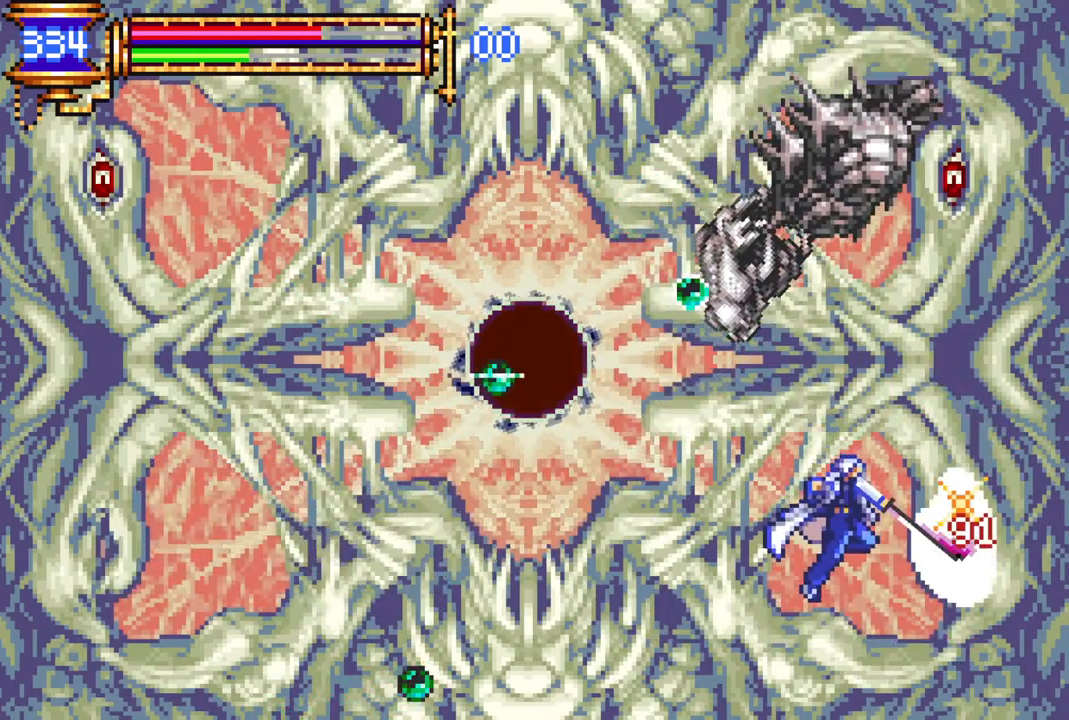
{"buttons": [], "left_stick": "center", "right_stick": "center", "events": [[150, "CROSS", "down"], [200, "CIRCLE", "down"], [200, "CROSS", "up"], [250, "CIRCLE", "up"]]}
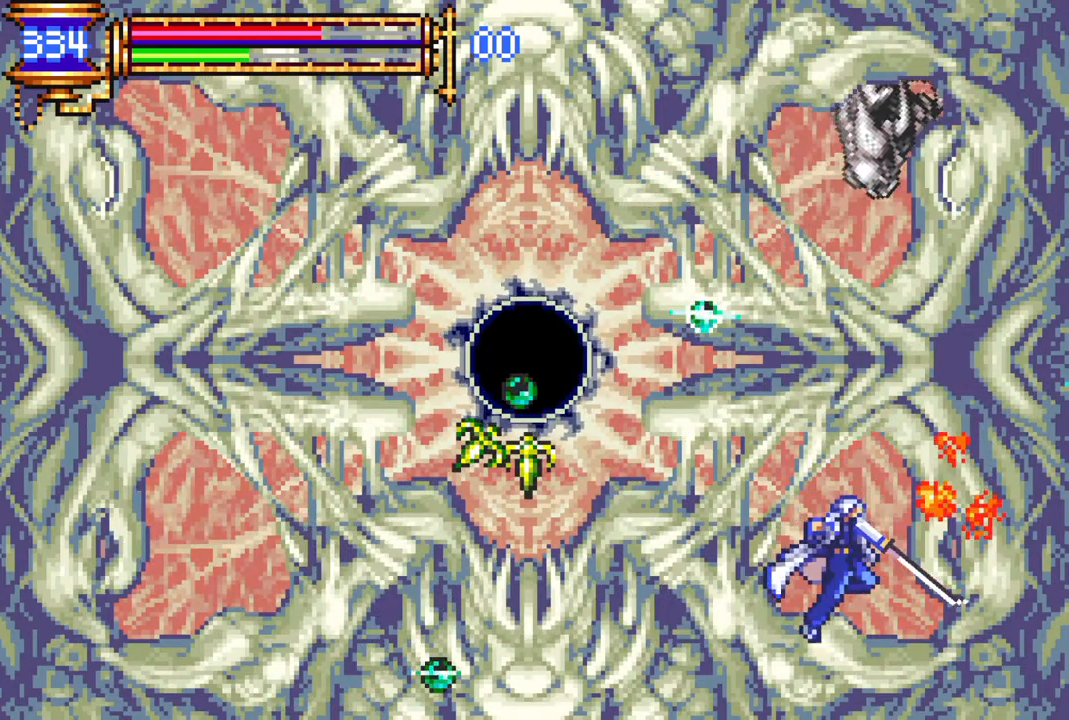
{"buttons": ["DPAD_LEFT"], "left_stick": "center", "right_stick": "center", "events": [[83, "CROSS", "down"], [117, "CIRCLE", "down"], [117, "CROSS", "up"], [150, "CIRCLE", "up"], [300, "DPAD_LEFT", "down"]]}
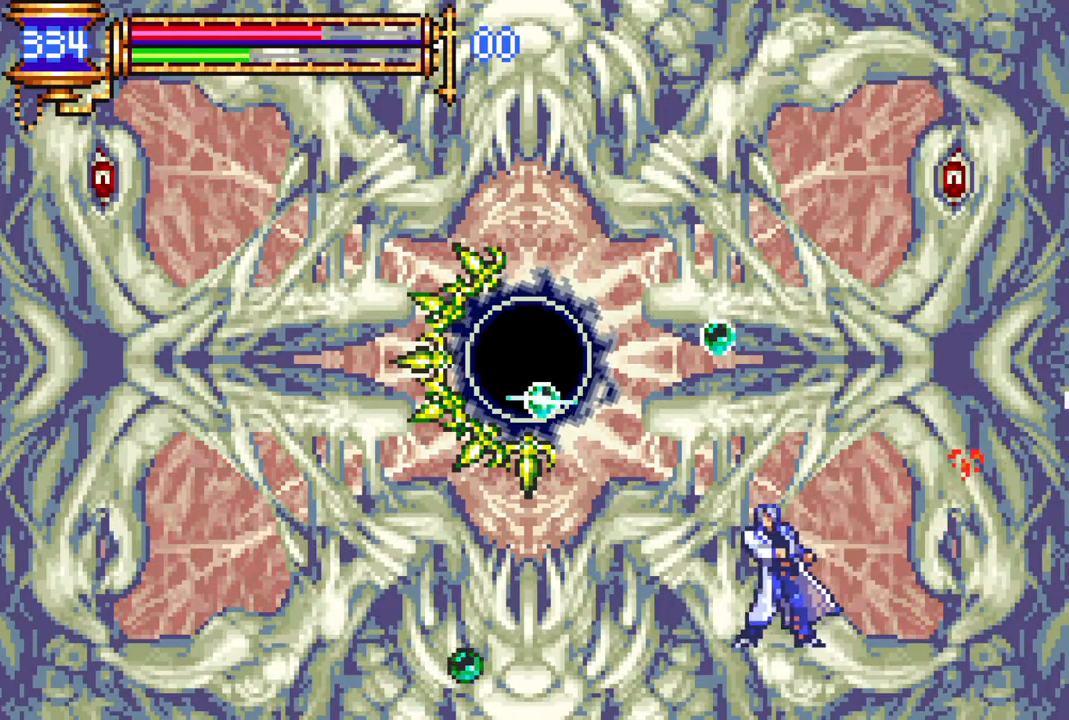
{"buttons": ["CIRCLE", "DPAD_LEFT"], "left_stick": "center", "right_stick": "center", "events": [[17, "CROSS", "down"], [50, "CIRCLE", "down"], [50, "CROSS", "up"], [67, "DPAD_LEFT", "up"], [83, "CIRCLE", "up"], [417, "CROSS", "down"], [417, "DPAD_LEFT", "down"], [467, "CIRCLE", "down"], [467, "CROSS", "up"]]}
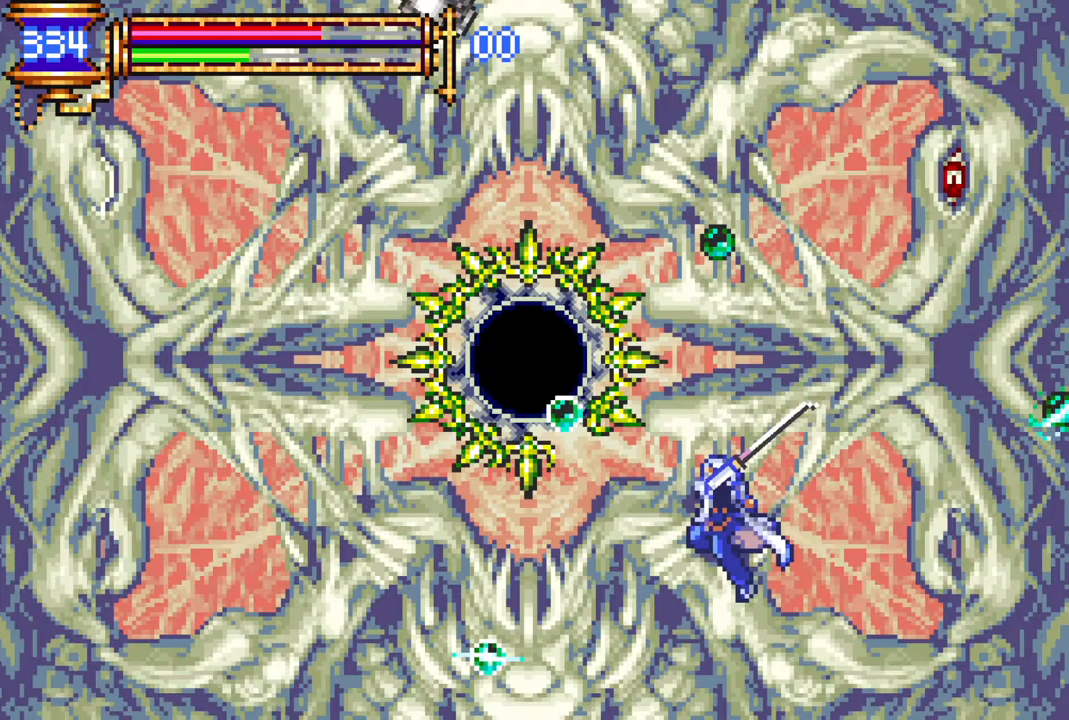
{"buttons": ["DPAD_RIGHT"], "left_stick": "center", "right_stick": "center", "events": [[17, "DPAD_LEFT", "up"], [50, "CIRCLE", "up"], [233, "DPAD_RIGHT", "down"], [400, "DPAD_DOWN", "down"], [450, "DPAD_DOWN", "up"]]}
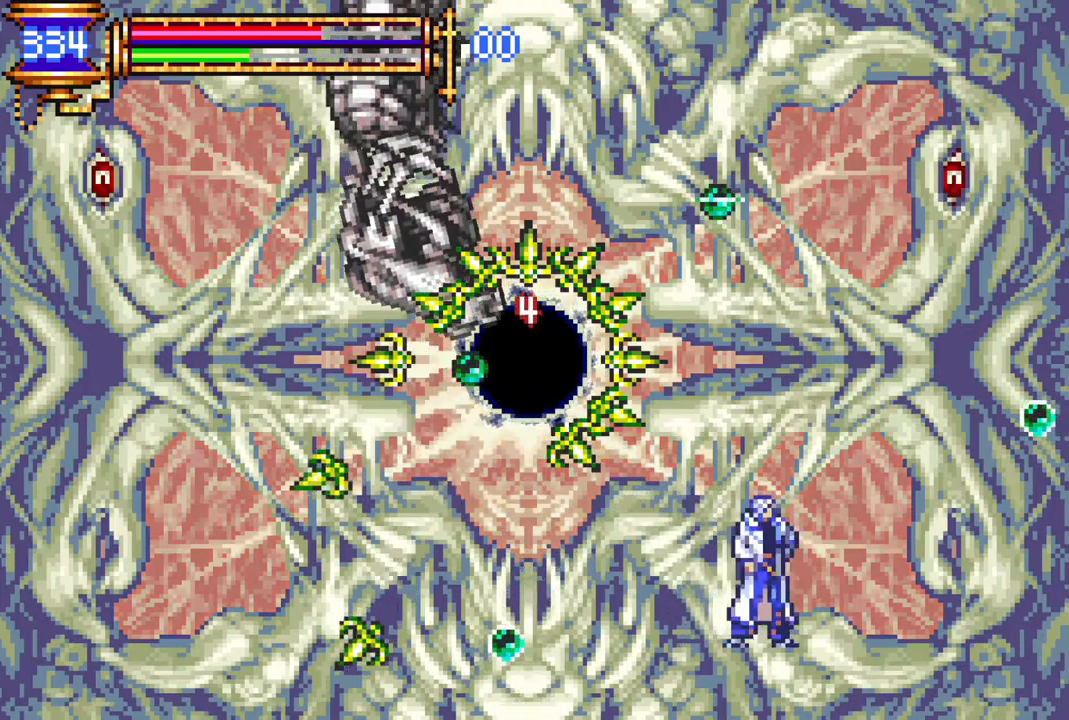
{"buttons": ["DPAD_DOWN"], "left_stick": "center", "right_stick": "center", "events": [[50, "DPAD_DOWN", "down"], [83, "DPAD_RIGHT", "up"], [100, "DPAD_LEFT", "down"], [117, "DPAD_DOWN", "up"], [200, "DPAD_DOWN", "down"], [267, "DPAD_DOWN", "up"], [300, "DPAD_LEFT", "up"], [367, "DPAD_DOWN", "down"], [367, "DPAD_RIGHT", "down"], [450, "DPAD_RIGHT", "up"]]}
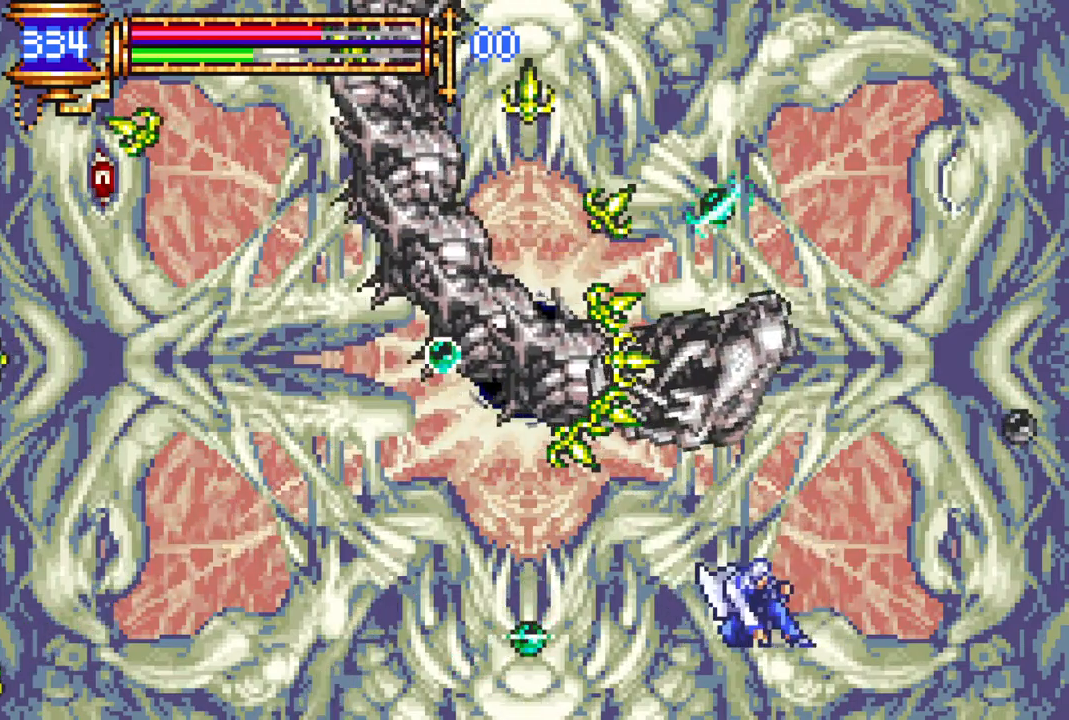
{"buttons": ["DPAD_DOWN"], "left_stick": "center", "right_stick": "center", "events": []}
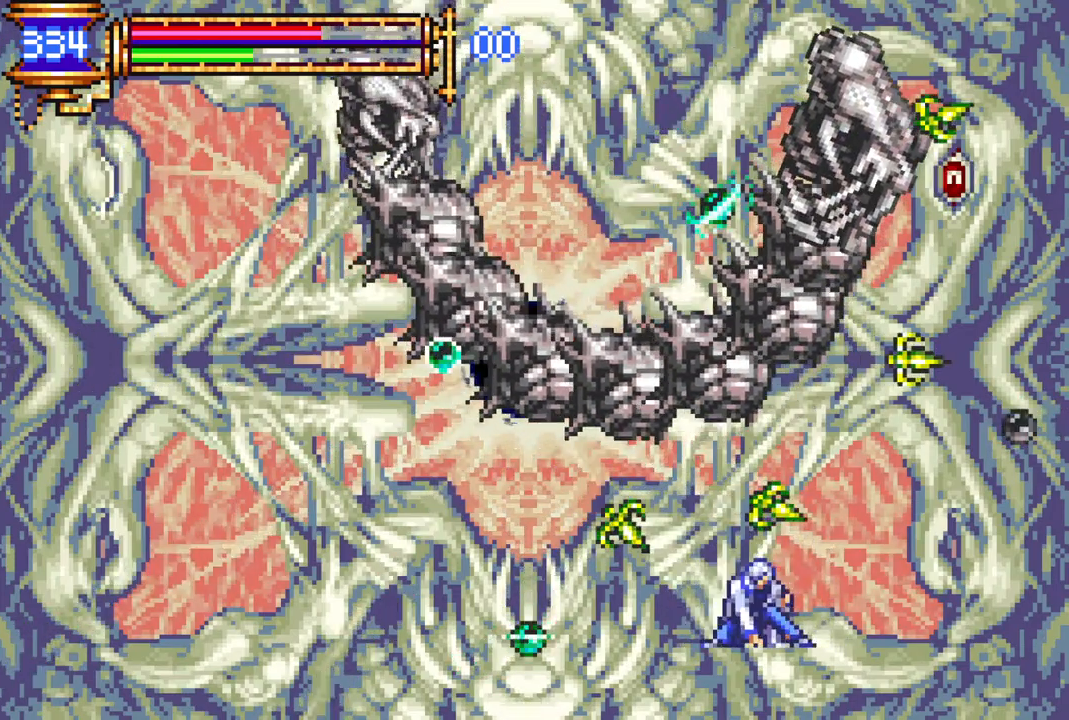
{"buttons": ["DPAD_DOWN"], "left_stick": "center", "right_stick": "center", "events": []}
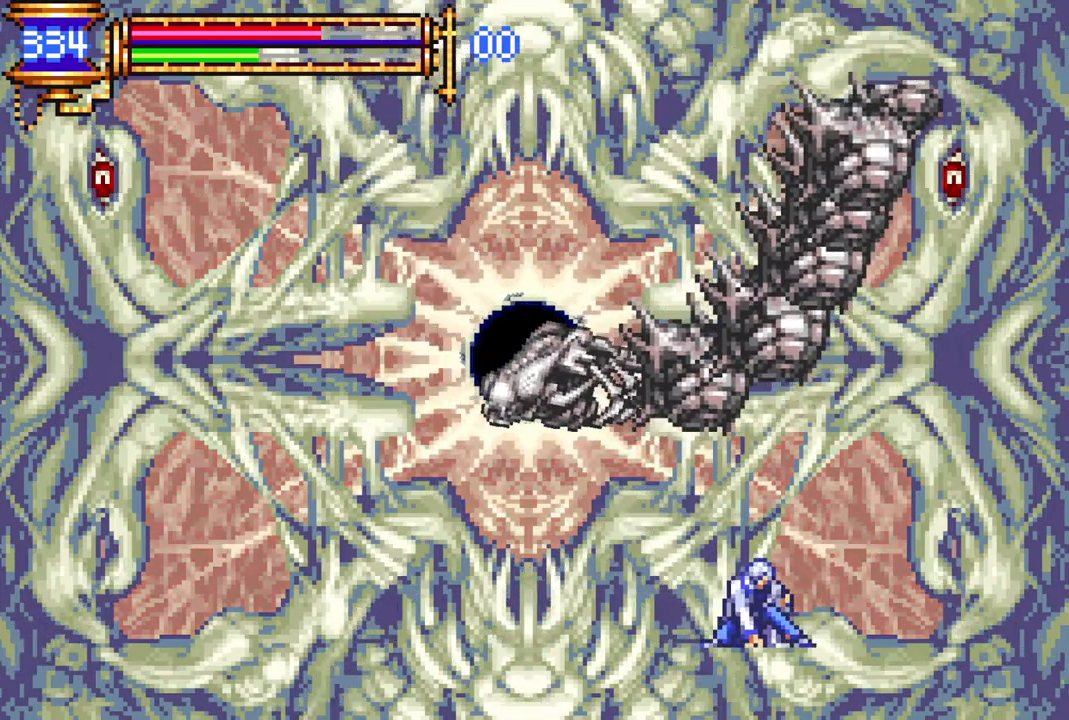
{"buttons": ["DPAD_LEFT"], "left_stick": "center", "right_stick": "center", "events": [[17, "DPAD_DOWN", "up"], [67, "DPAD_LEFT", "down"], [117, "CROSS", "down"], [167, "CIRCLE", "down"], [167, "CROSS", "up"], [233, "CIRCLE", "up"]]}
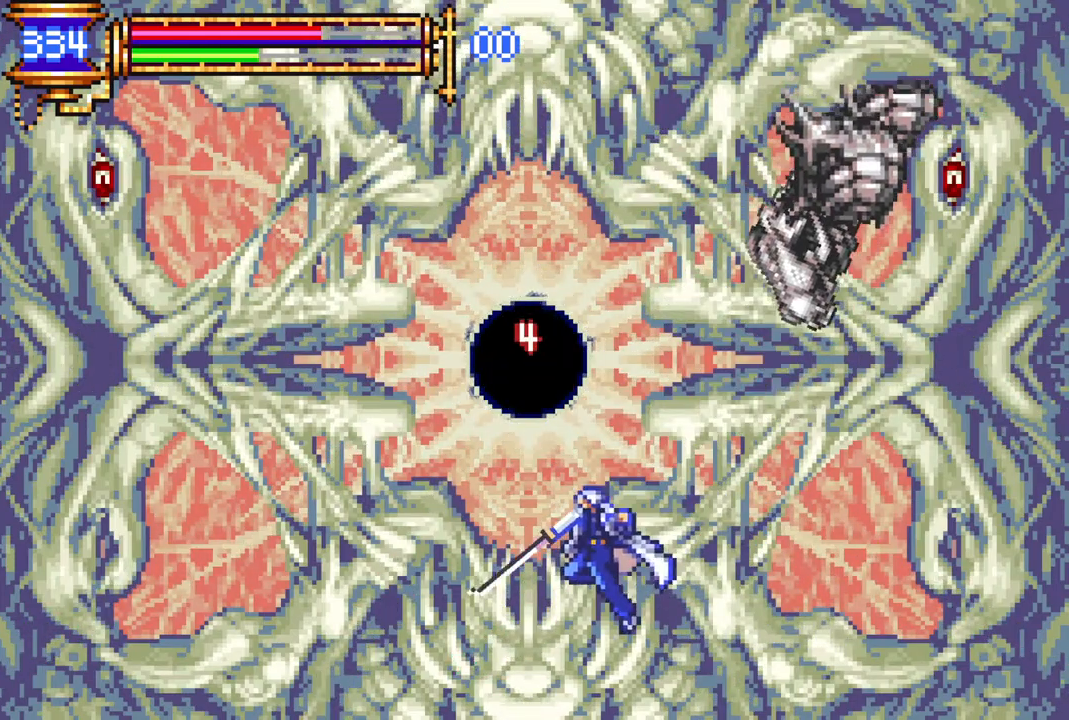
{"buttons": ["DPAD_LEFT"], "left_stick": "center", "right_stick": "center", "events": [[50, "CROSS", "down"], [100, "CIRCLE", "down"], [100, "CROSS", "up"], [183, "CIRCLE", "up"]]}
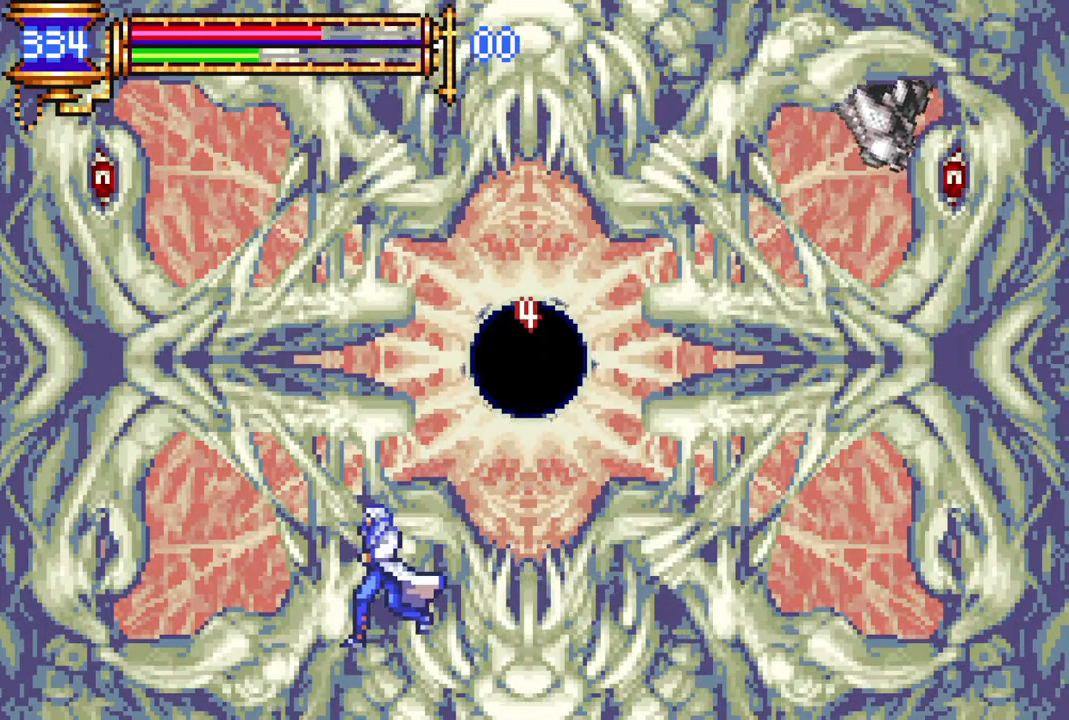
{"buttons": ["CROSS", "CIRCLE"], "left_stick": "center", "right_stick": "center", "events": [[150, "CROSS", "down"], [250, "CIRCLE", "down"], [417, "DPAD_LEFT", "up"]]}
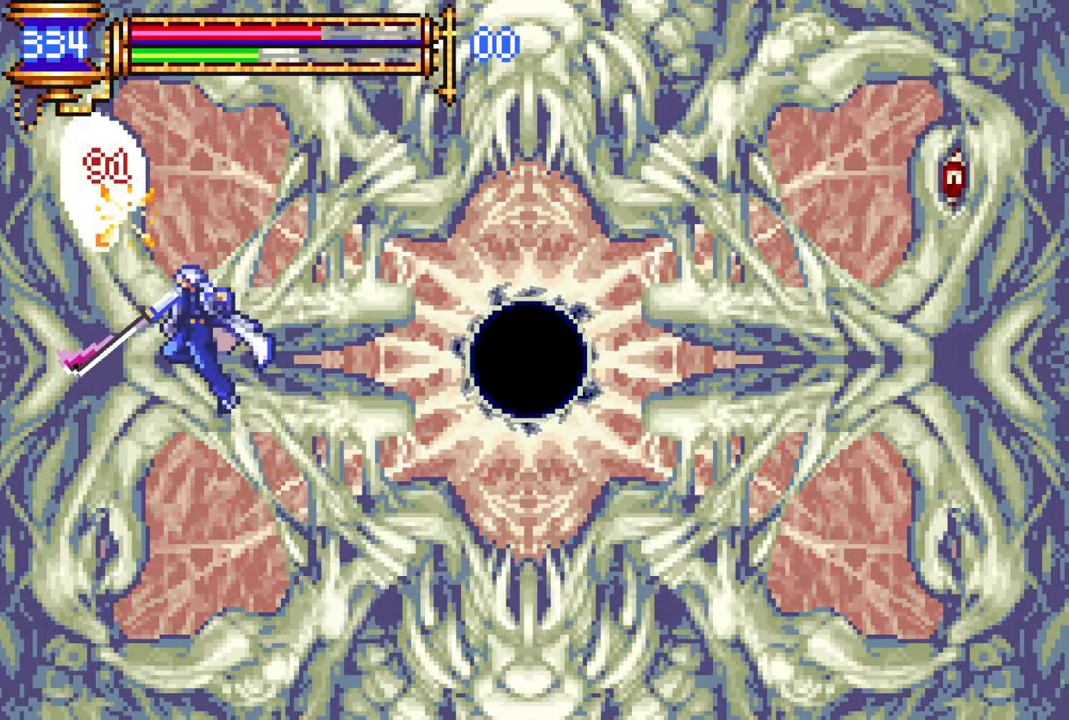
{"buttons": ["CROSS", "CIRCLE"], "left_stick": "center", "right_stick": "center", "events": [[67, "CIRCLE", "up"], [67, "DPAD_LEFT", "down"], [83, "CROSS", "up"], [117, "DPAD_LEFT", "up"], [283, "CROSS", "down"], [383, "CIRCLE", "down"]]}
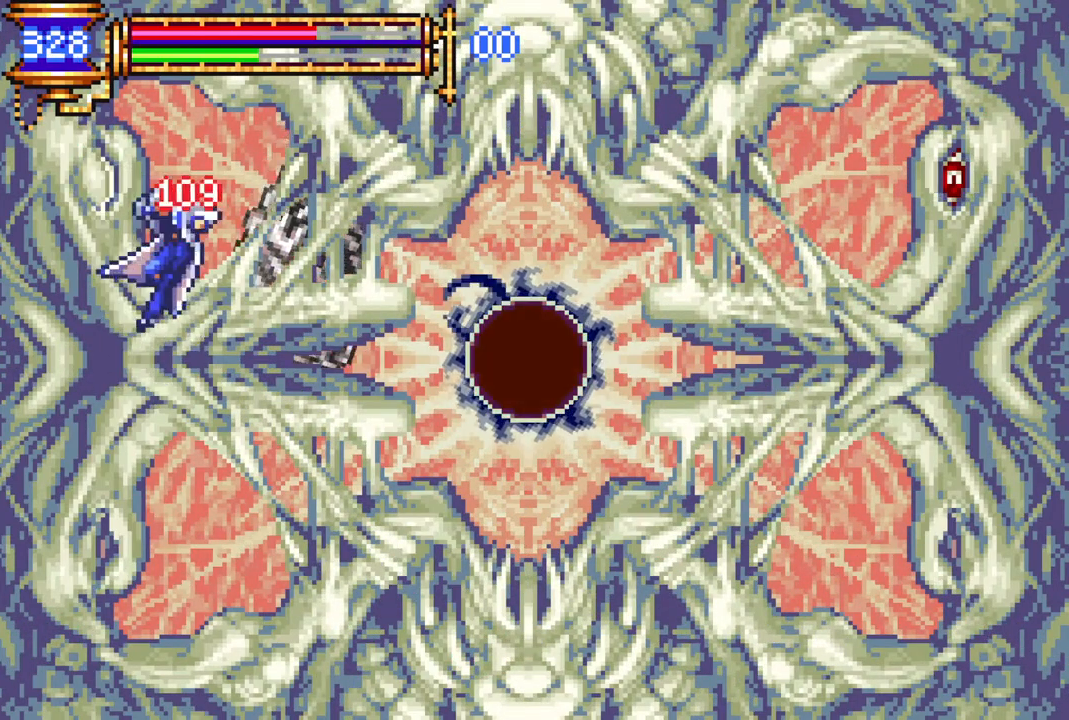
{"buttons": [], "left_stick": "center", "right_stick": "center", "events": [[217, "CIRCLE", "up"], [233, "CROSS", "up"], [400, "DPAD_RIGHT", "down"], [467, "DPAD_RIGHT", "up"]]}
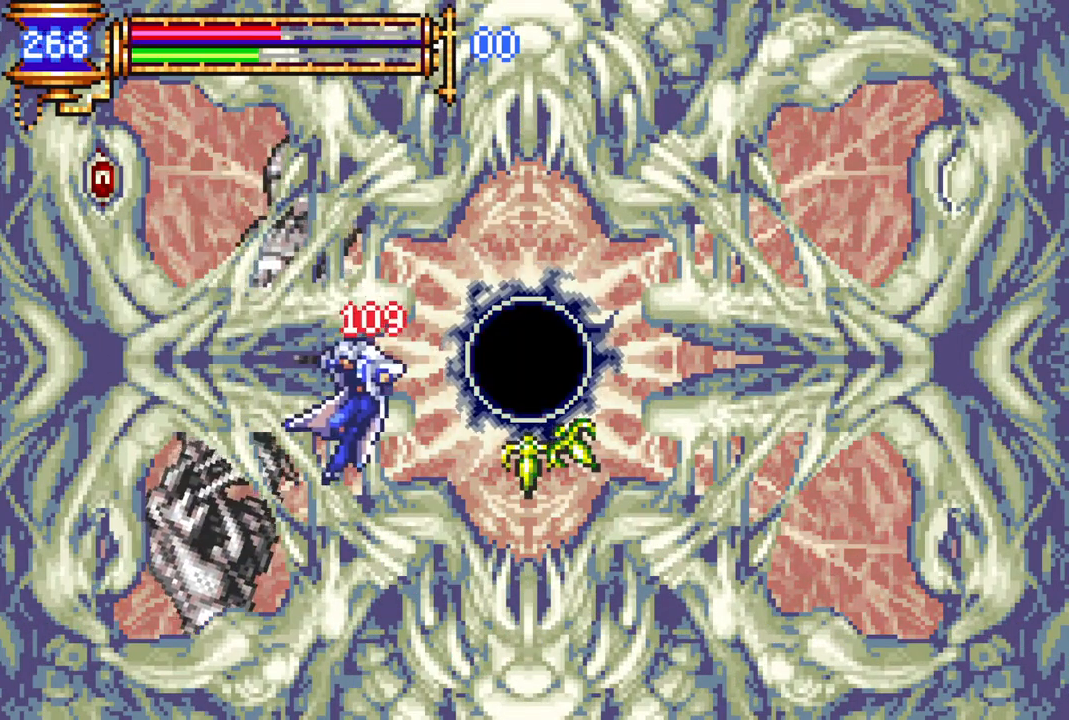
{"buttons": ["CROSS", "DPAD_LEFT"], "left_stick": "center", "right_stick": "center", "events": [[217, "DPAD_LEFT", "down"], [233, "CROSS", "down"]]}
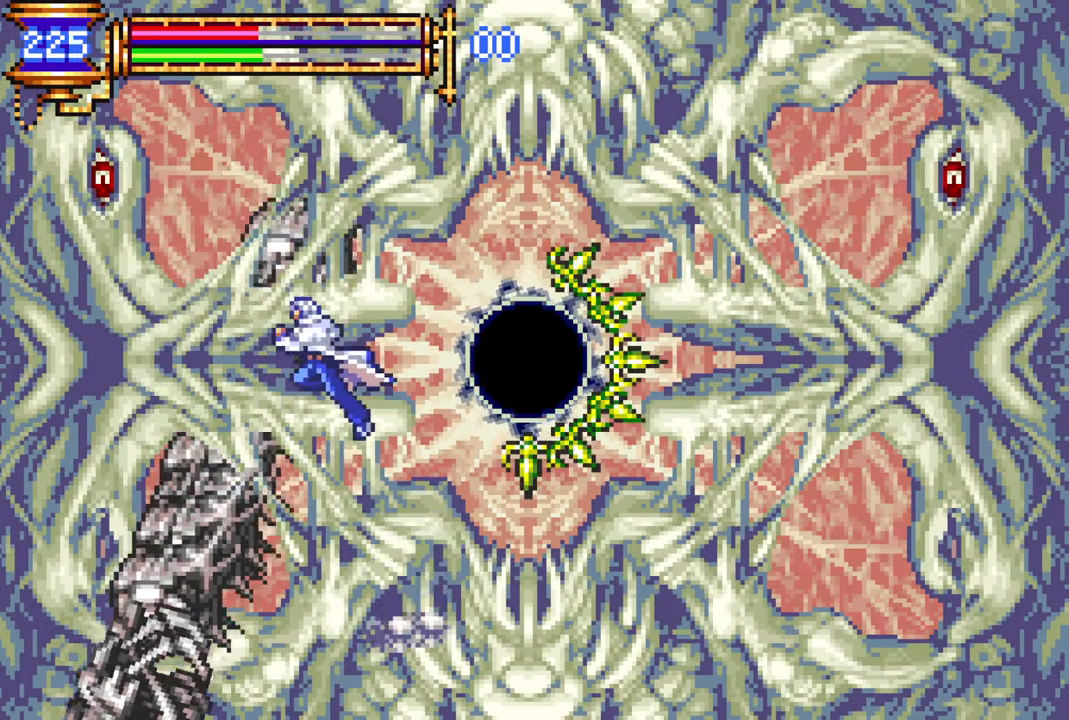
{"buttons": ["DPAD_RIGHT"], "left_stick": "center", "right_stick": "center", "events": [[17, "CROSS", "up"], [33, "DPAD_LEFT", "up"], [67, "CROSS", "down"], [83, "DPAD_LEFT", "down"], [217, "CROSS", "up"], [267, "CIRCLE", "down"], [283, "DPAD_LEFT", "up"], [400, "CIRCLE", "up"], [467, "DPAD_RIGHT", "down"]]}
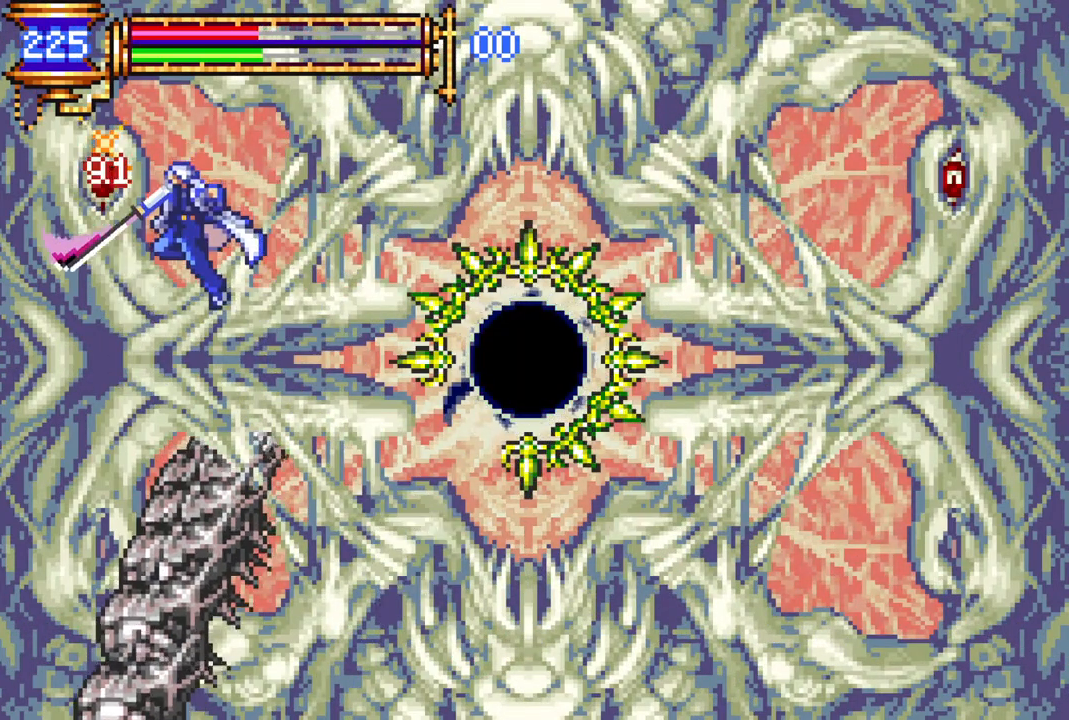
{"buttons": ["DPAD_LEFT"], "left_stick": "center", "right_stick": "center", "events": [[233, "DPAD_RIGHT", "up"], [467, "DPAD_LEFT", "down"]]}
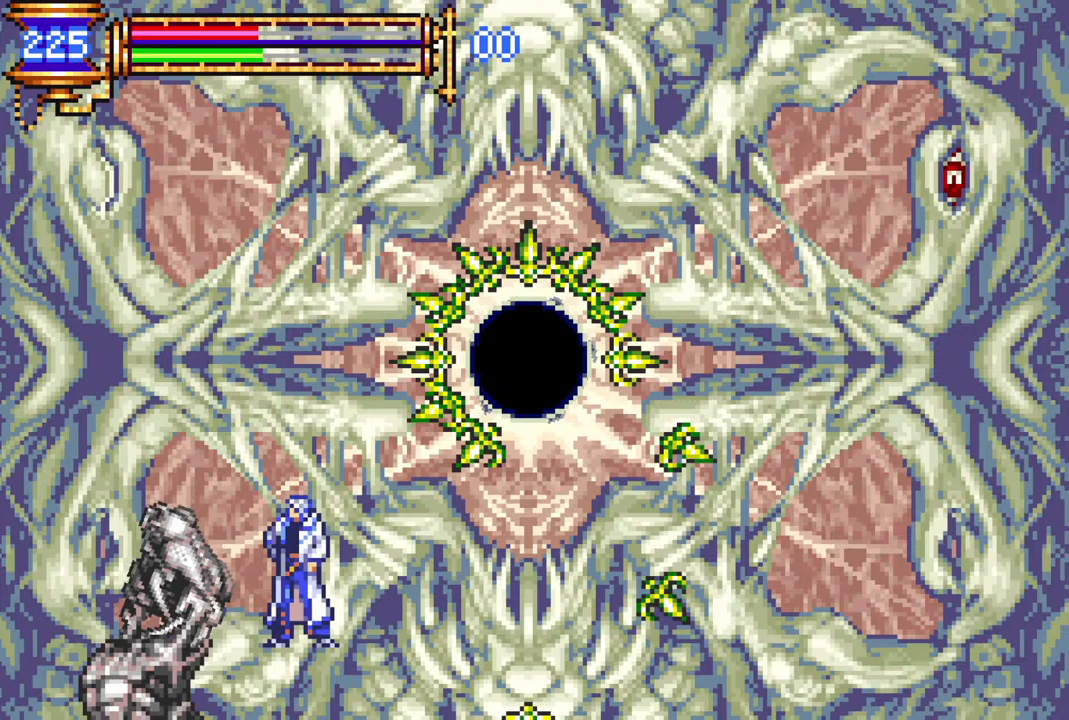
{"buttons": ["DPAD_DOWN"], "left_stick": "center", "right_stick": "center", "events": [[67, "DPAD_LEFT", "up"], [117, "DPAD_RIGHT", "down"], [167, "DPAD_DOWN", "down"], [317, "CROSS", "down"], [433, "CROSS", "up"], [450, "DPAD_RIGHT", "up"]]}
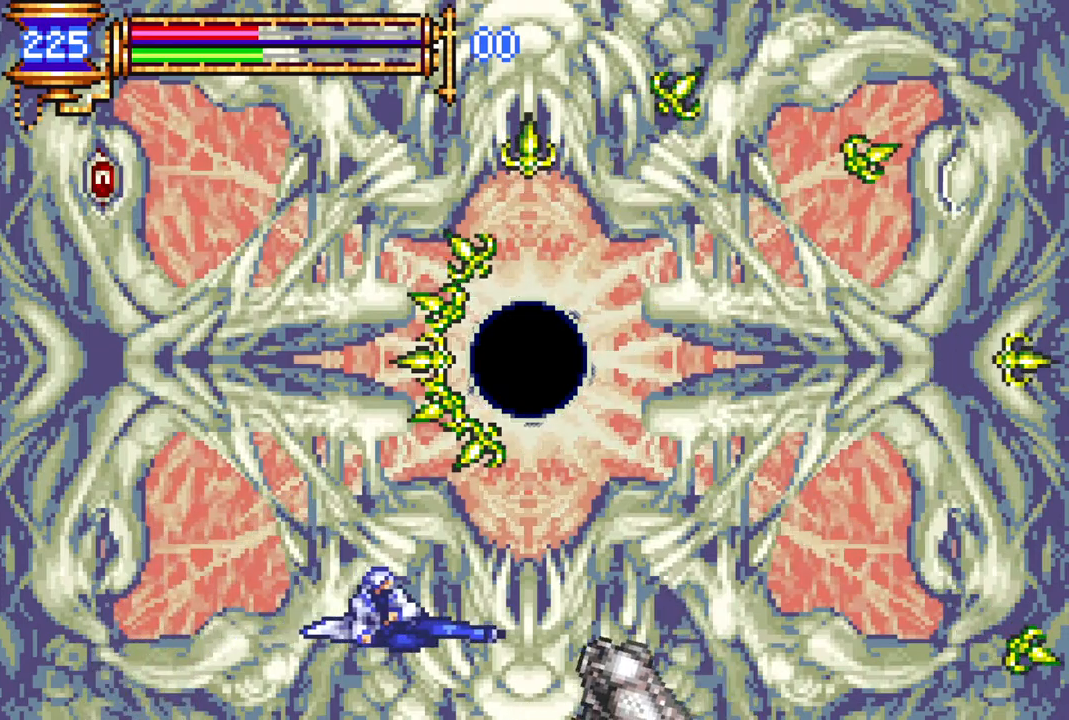
{"buttons": ["DPAD_DOWN"], "left_stick": "center", "right_stick": "center", "events": [[100, "DPAD_DOWN", "up"], [200, "DPAD_DOWN", "down"], [200, "DPAD_RIGHT", "down"], [217, "DPAD_DOWN", "up"], [217, "DPAD_RIGHT", "up"], [333, "DPAD_DOWN", "down"]]}
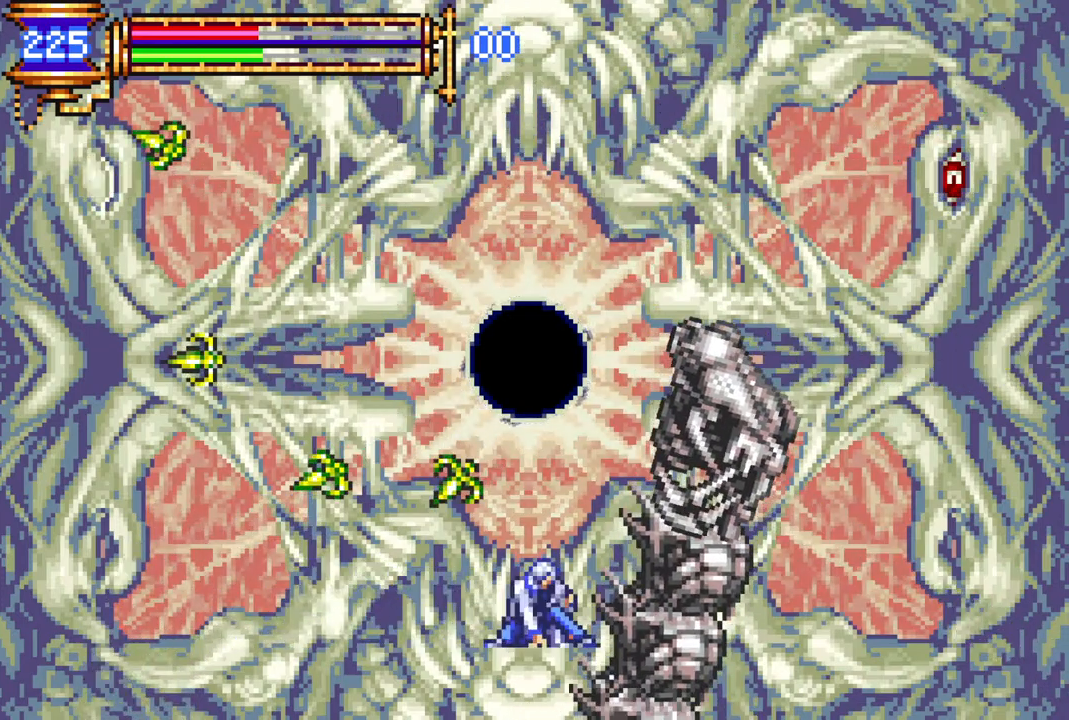
{"buttons": ["DPAD_LEFT"], "left_stick": "center", "right_stick": "center", "events": [[250, "DPAD_DOWN", "up"], [250, "DPAD_LEFT", "down"]]}
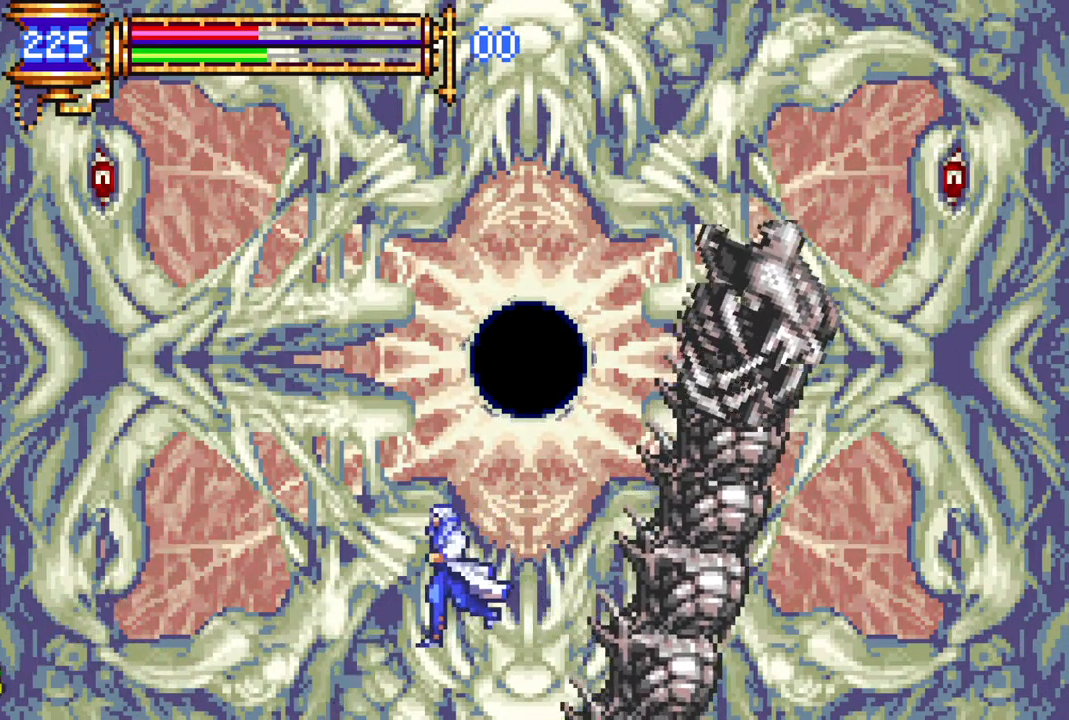
{"buttons": ["CROSS", "DPAD_LEFT"], "left_stick": "center", "right_stick": "center", "events": [[300, "CROSS", "down"]]}
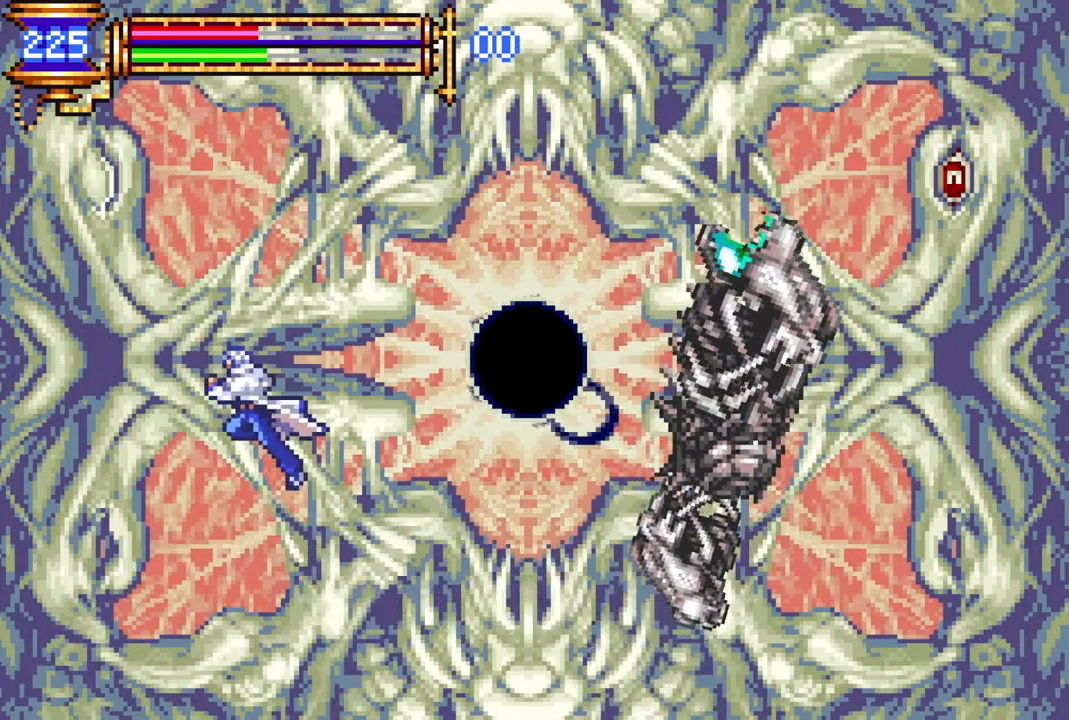
{"buttons": [], "left_stick": "center", "right_stick": "center", "events": [[33, "CROSS", "up"], [67, "DPAD_LEFT", "up"], [133, "CROSS", "down"], [150, "DPAD_LEFT", "down"], [217, "DPAD_LEFT", "up"], [300, "CIRCLE", "down"], [333, "CROSS", "up"], [467, "CIRCLE", "up"]]}
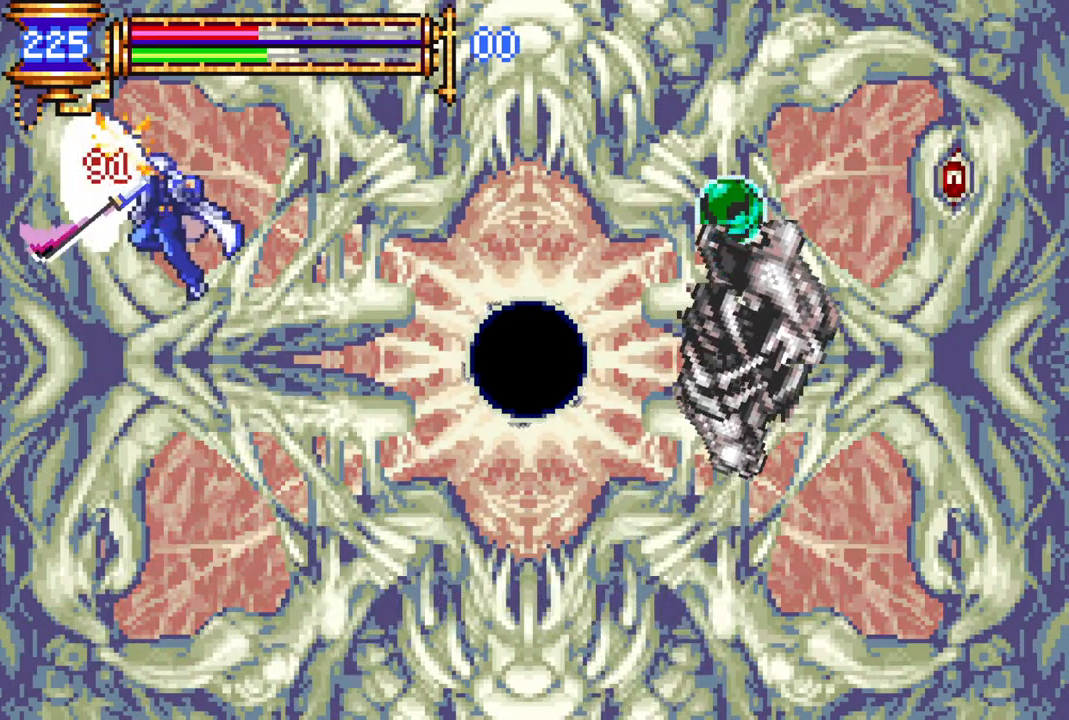
{"buttons": ["DPAD_RIGHT"], "left_stick": "center", "right_stick": "center", "events": [[150, "CIRCLE", "down"], [267, "CIRCLE", "up"], [433, "DPAD_RIGHT", "down"]]}
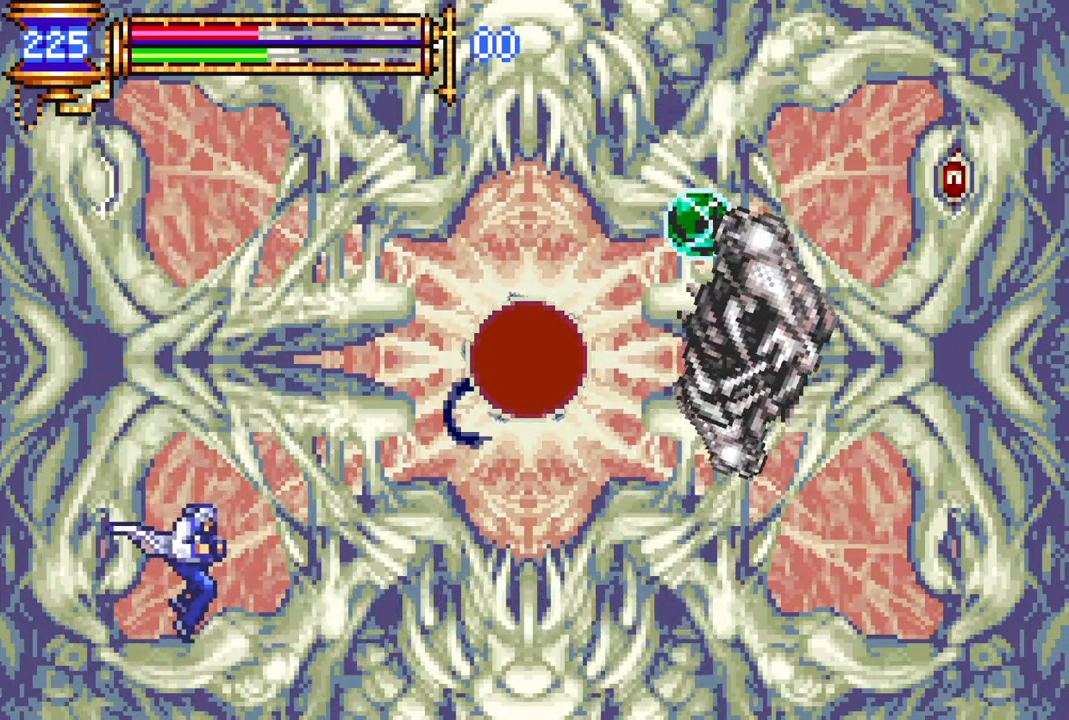
{"buttons": [], "left_stick": "center", "right_stick": "center", "events": [[17, "DPAD_RIGHT", "up"], [50, "CROSS", "down"], [67, "DPAD_LEFT", "down"], [167, "CIRCLE", "down"], [167, "DPAD_LEFT", "up"], [450, "CIRCLE", "up"], [483, "CROSS", "up"]]}
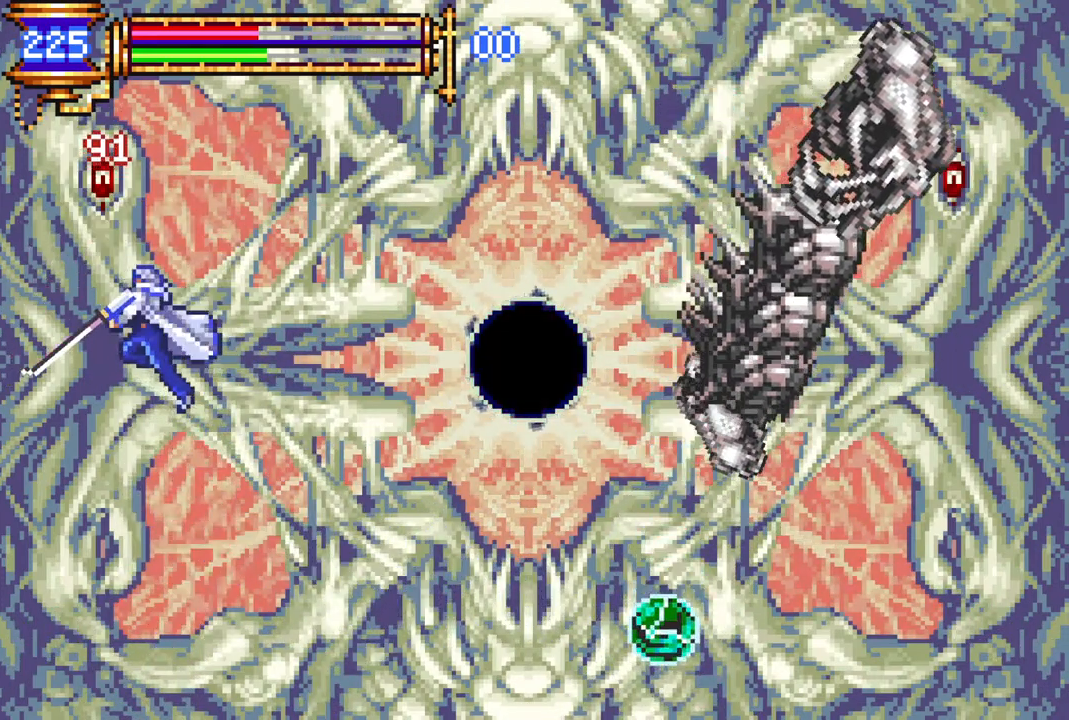
{"buttons": ["CROSS", "CIRCLE"], "left_stick": "center", "right_stick": "center", "events": [[267, "CROSS", "down"], [350, "CIRCLE", "down"]]}
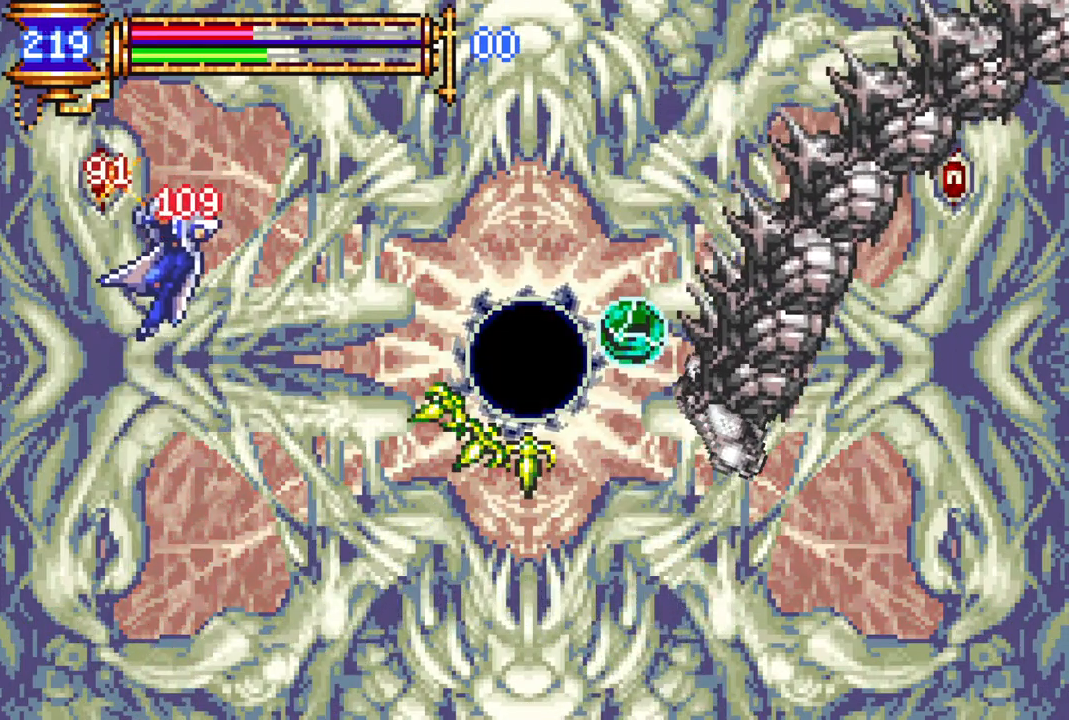
{"buttons": ["DPAD_LEFT"], "left_stick": "center", "right_stick": "center", "events": [[217, "CIRCLE", "up"], [217, "CROSS", "up"], [483, "DPAD_LEFT", "down"]]}
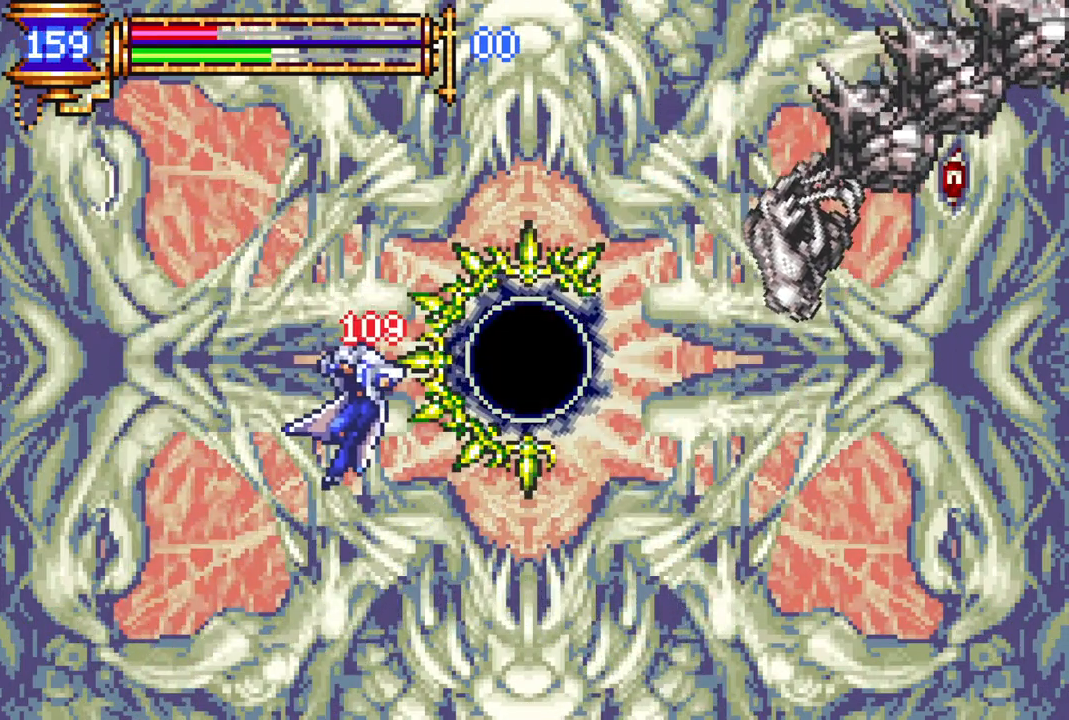
{"buttons": ["DPAD_DOWN"], "left_stick": "center", "right_stick": "center", "events": [[283, "DPAD_DOWN", "down"], [317, "DPAD_LEFT", "up"], [400, "CROSS", "down"], [483, "CROSS", "up"]]}
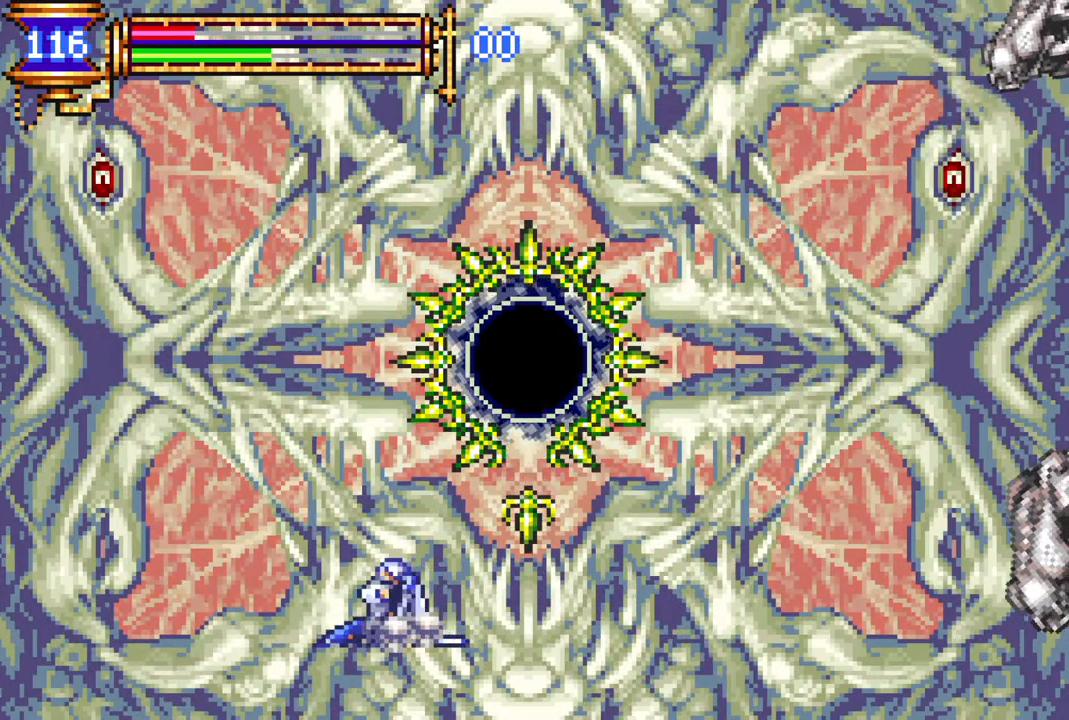
{"buttons": ["START"], "left_stick": "center", "right_stick": "center", "events": [[450, "START", "down"], [467, "DPAD_DOWN", "up"]]}
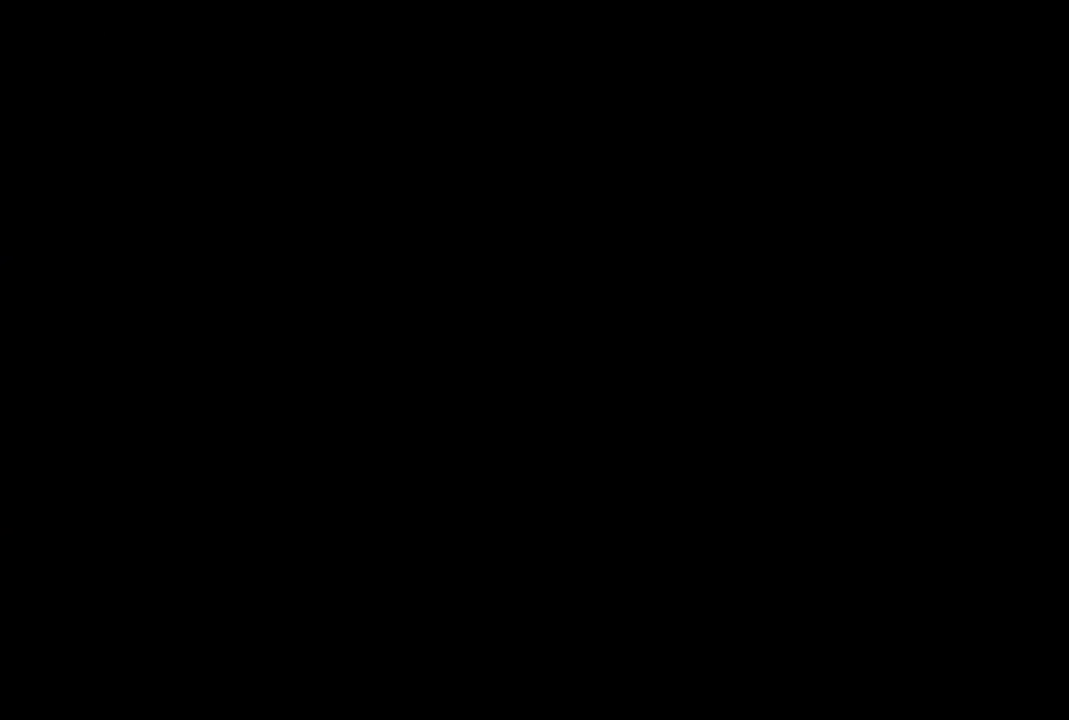
{"buttons": [], "left_stick": "center", "right_stick": "center", "events": [[133, "START", "up"]]}
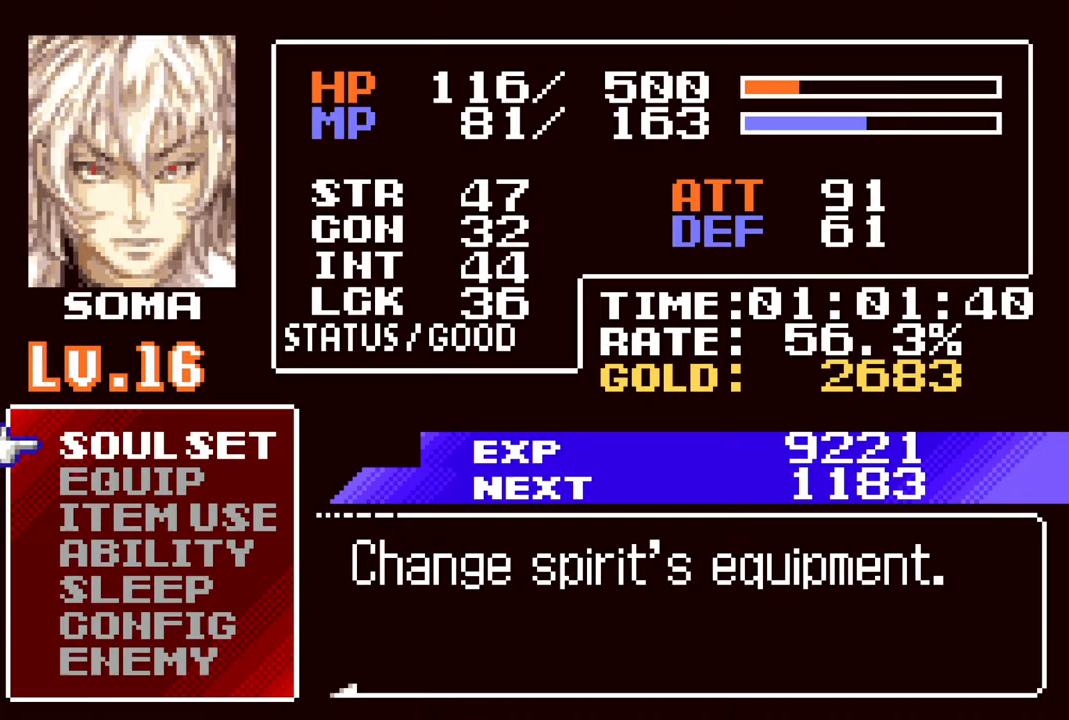
{"buttons": [], "left_stick": "center", "right_stick": "center", "events": []}
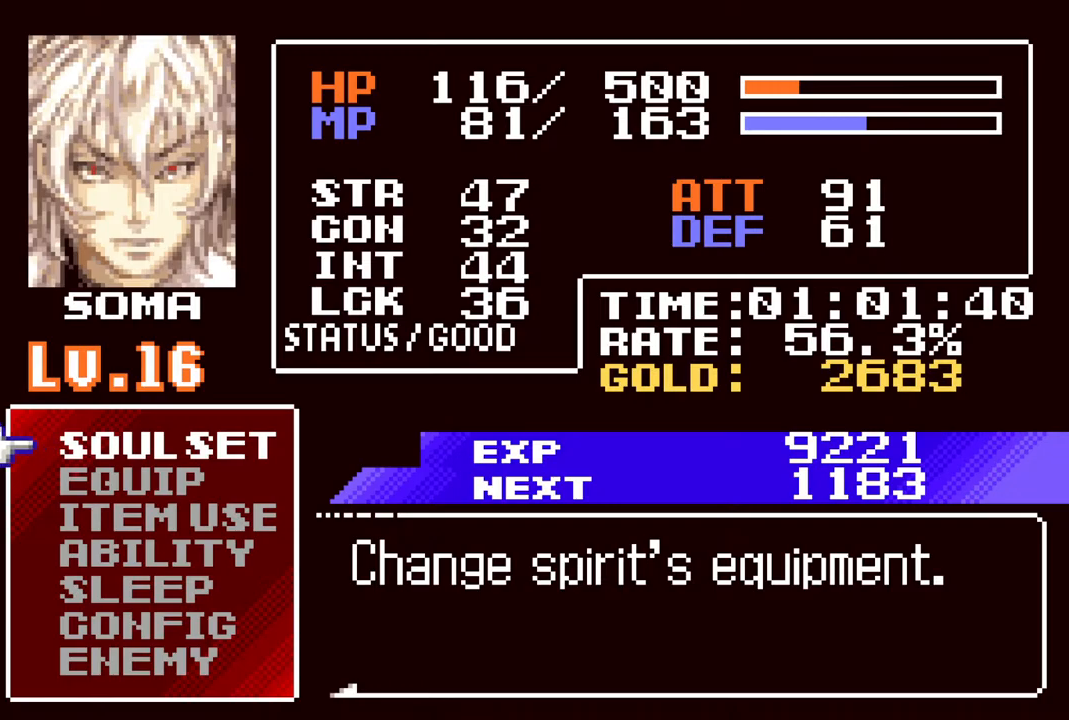
{"buttons": [], "left_stick": "center", "right_stick": "center", "events": []}